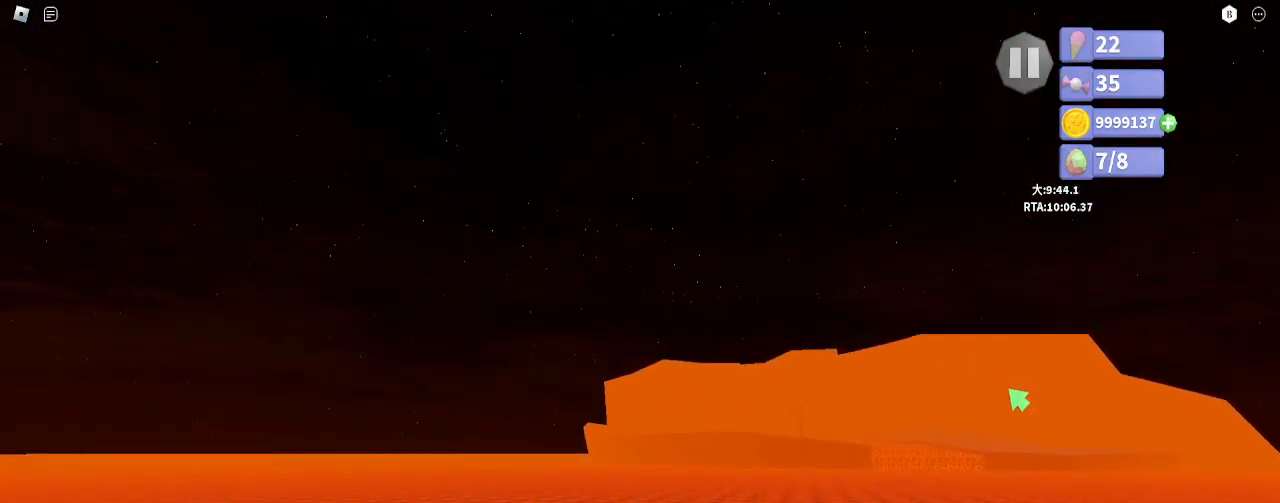
Gameplay with keyboard and mouse; each line is a JSON object with the keys and mouse buttons held at the frame after it. "events" lists presses ("down") and releases ("up") of "a", "ctrl", "d", "e", "q", "s", "shift", "space", "w", "mouse_left", "mouse_wheel", "mouse_right", "mouse_mb4" and "mouse_mb5" between this image and that frame as [ms after this image, input, new state], when the widget could be followed in between. "mouse_left", "mouse_wheel", "mouse_right", "mouse_mb4", "mouse_mb5" = the "left", "wheel", "right", "mb4", "mb5" buttons of the "mouse" list. No other keys are recorded. "wheel" means that the mouse wheel is clicked or scrolled. Mouse movement is not recorded.
{"keys": ["d", "w"], "mouse": [], "events": [[17, "d", "up"], [33, "w", "up"], [317, "d", "down"], [500, "w", "down"]]}
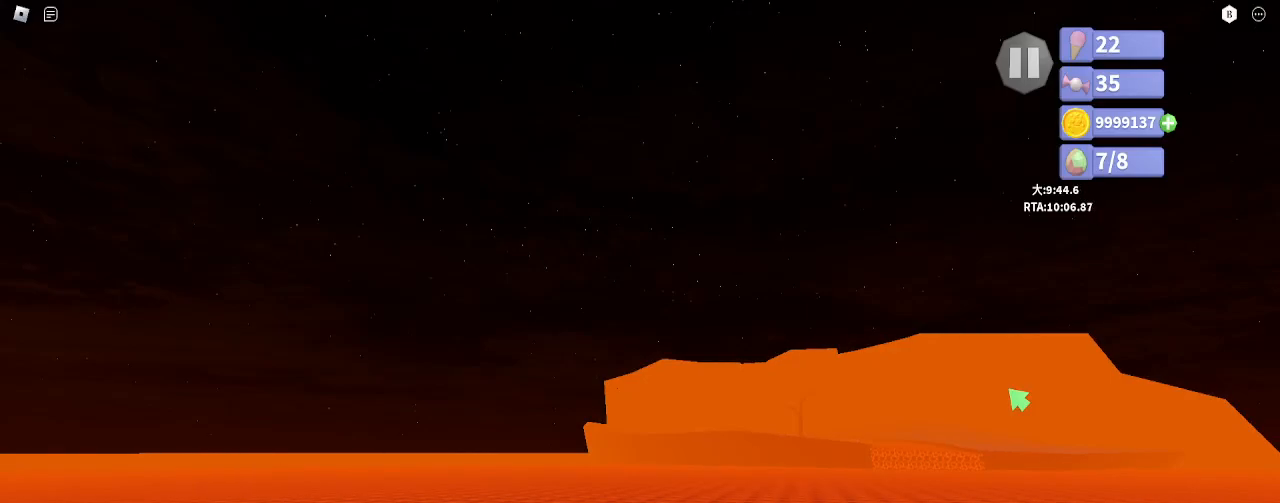
{"keys": ["d", "w"], "mouse": ["right"], "events": [[133, "d", "up"], [150, "w", "up"], [233, "space", "down"], [333, "space", "up"], [383, "d", "down"], [400, "mouse_right", "down"], [450, "w", "down"]]}
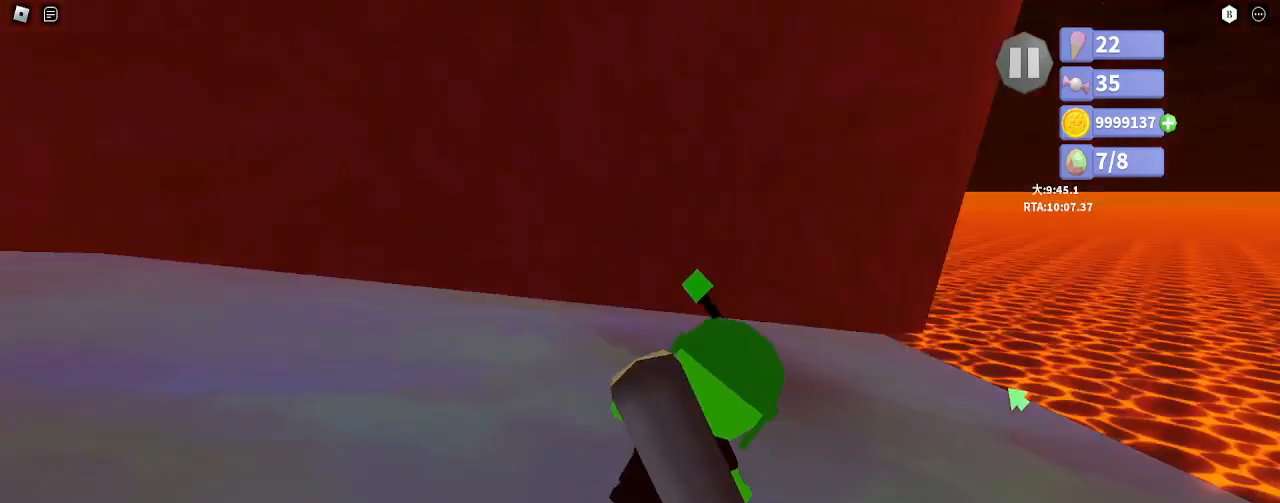
{"keys": ["d", "w"], "mouse": ["right"], "events": [[100, "d", "up"], [433, "d", "down"]]}
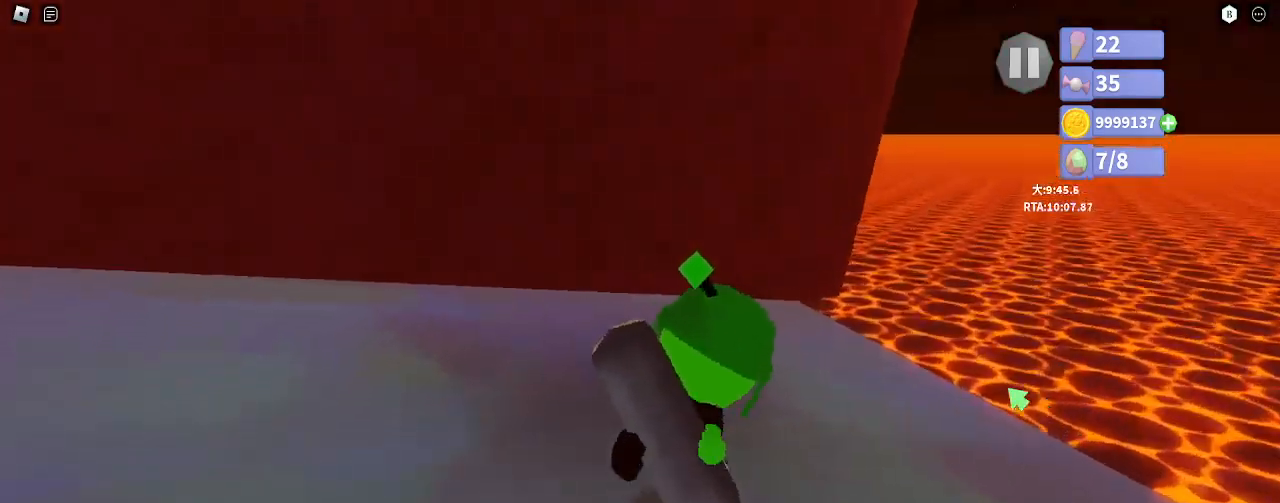
{"keys": ["w"], "mouse": ["right"], "events": [[350, "d", "up"]]}
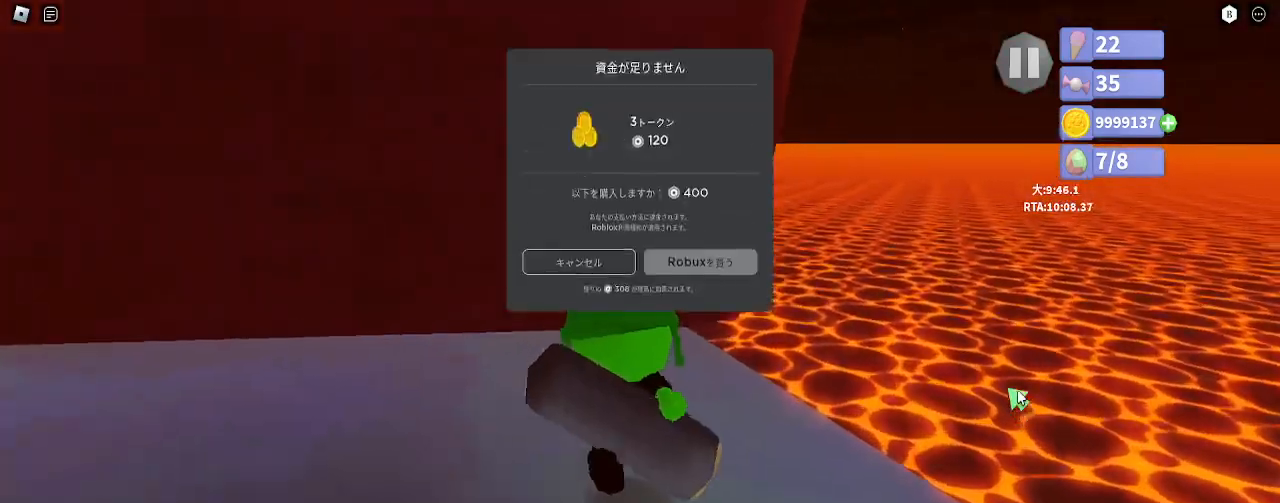
{"keys": ["w"], "mouse": [], "events": [[200, "w", "up"], [217, "shift", "down"], [233, "mouse_right", "up"], [250, "space", "down"], [267, "w", "down"], [317, "shift", "up"], [350, "space", "up"]]}
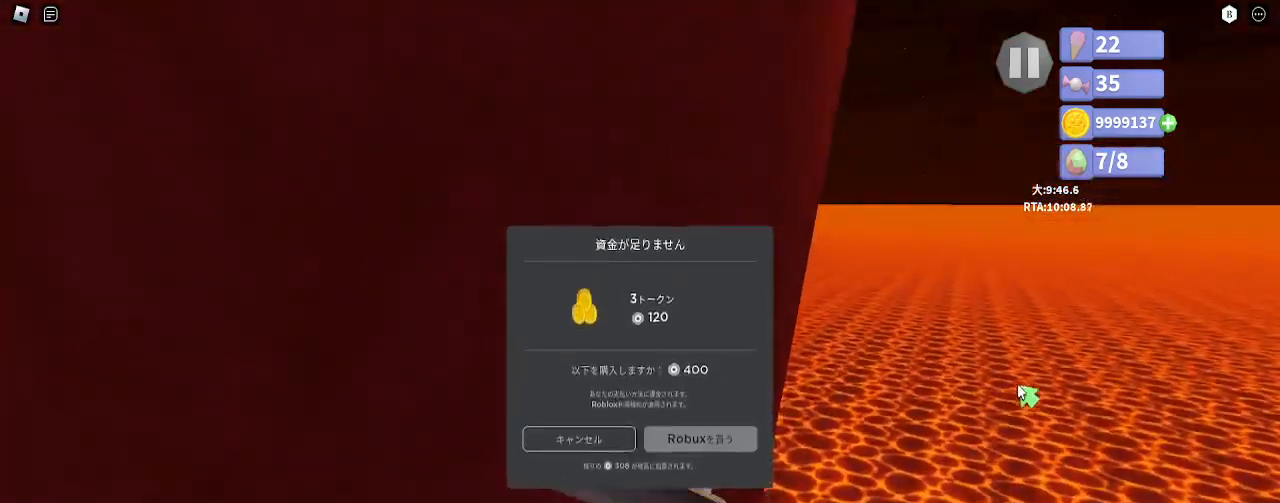
{"keys": ["w"], "mouse": ["right"], "events": [[17, "mouse_right", "down"]]}
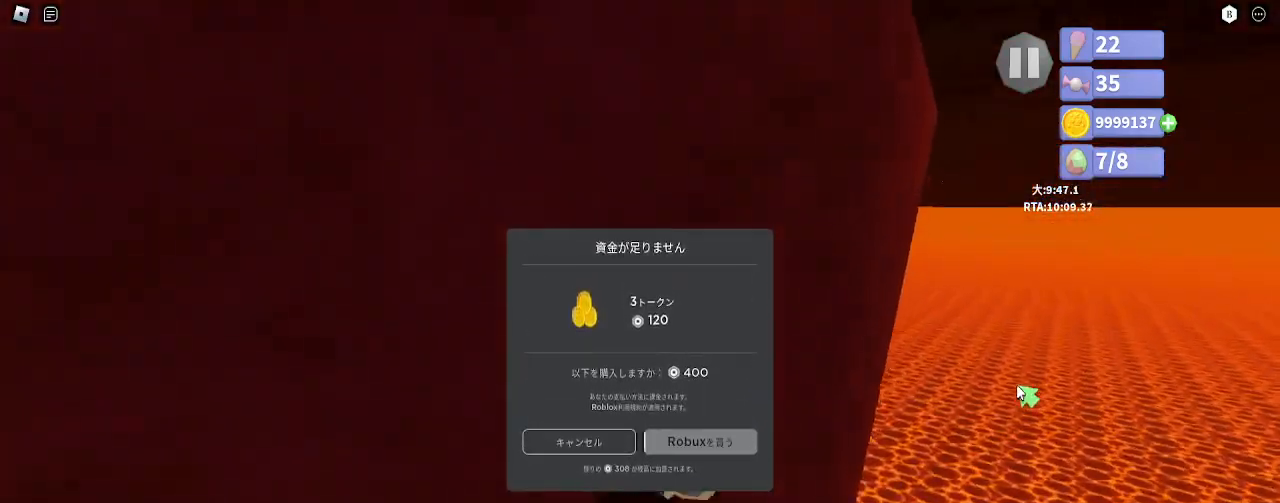
{"keys": ["w"], "mouse": ["right"], "events": [[17, "mouse_left", "down"], [167, "mouse_left", "up"], [233, "d", "down"], [317, "d", "up"]]}
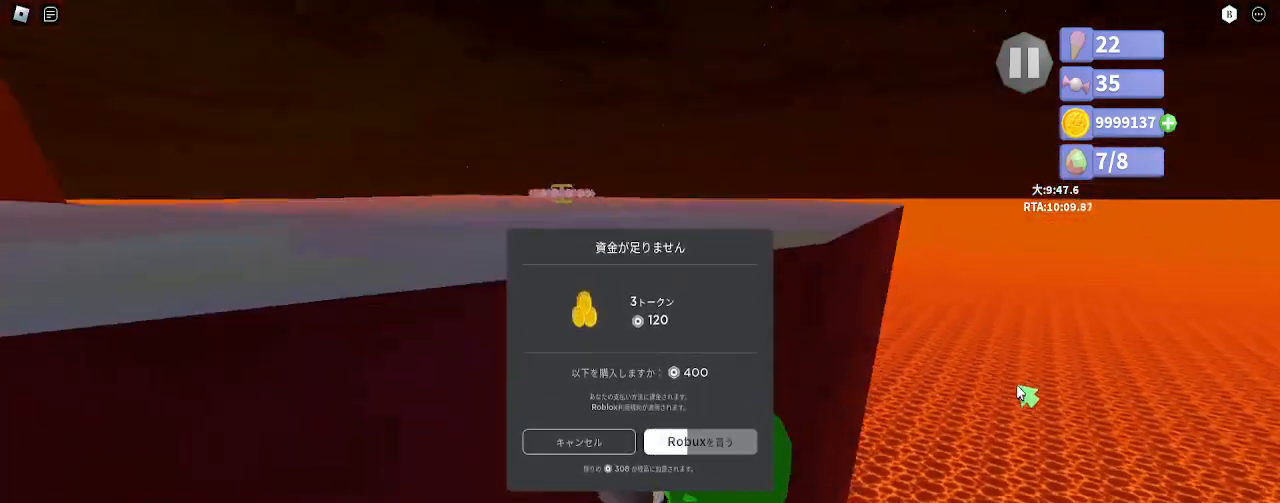
{"keys": ["w"], "mouse": ["left", "right"], "events": [[67, "space", "down"], [117, "space", "up"], [317, "mouse_left", "down"]]}
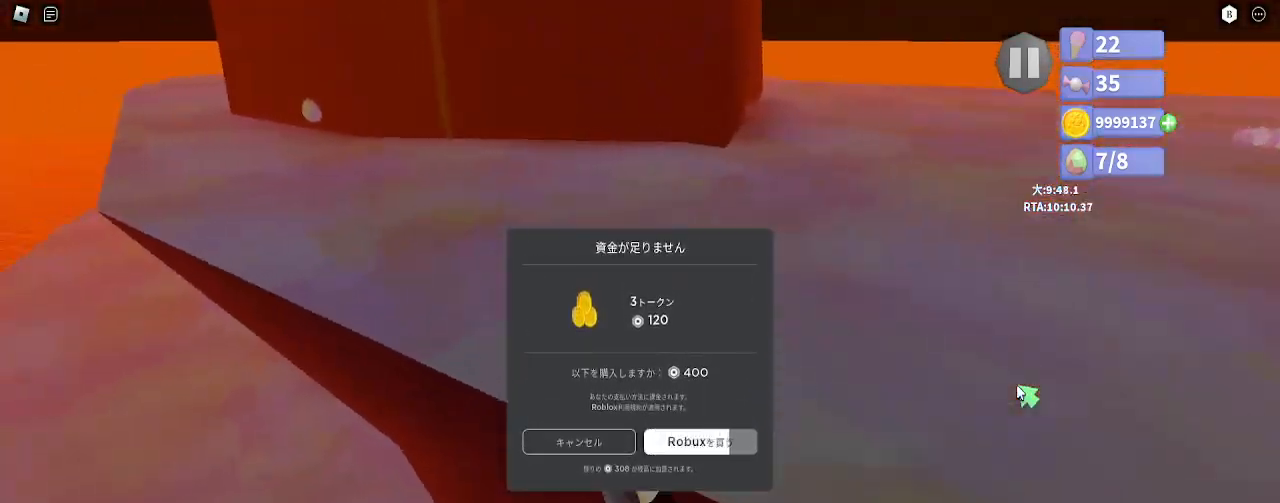
{"keys": ["w"], "mouse": [], "events": [[200, "mouse_left", "up"], [233, "mouse_right", "up"], [300, "e", "down"], [367, "e", "up"]]}
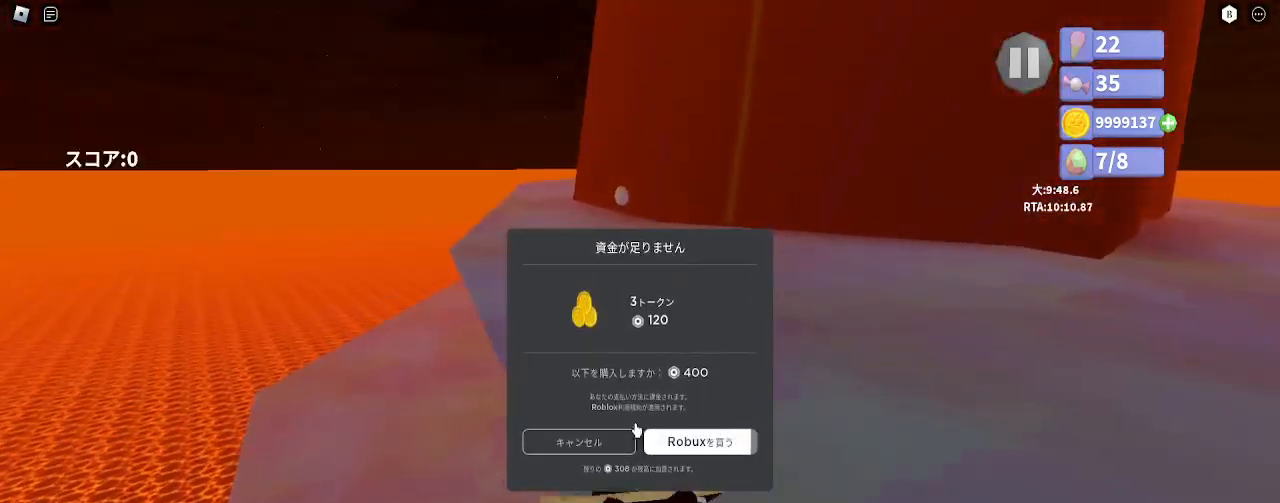
{"keys": ["d", "w"], "mouse": ["left", "right"], "events": [[183, "d", "down"], [283, "mouse_left", "down"], [333, "mouse_left", "up"], [400, "mouse_right", "down"], [417, "mouse_left", "down"]]}
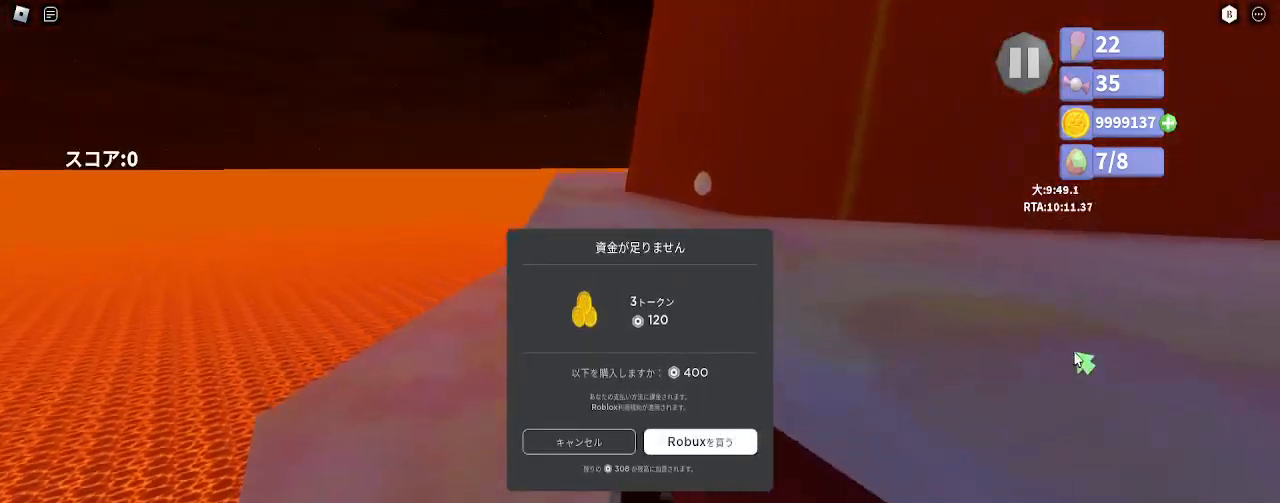
{"keys": ["d", "w"], "mouse": [], "events": [[33, "w", "up"], [250, "mouse_left", "up"], [283, "mouse_right", "up"], [300, "w", "down"]]}
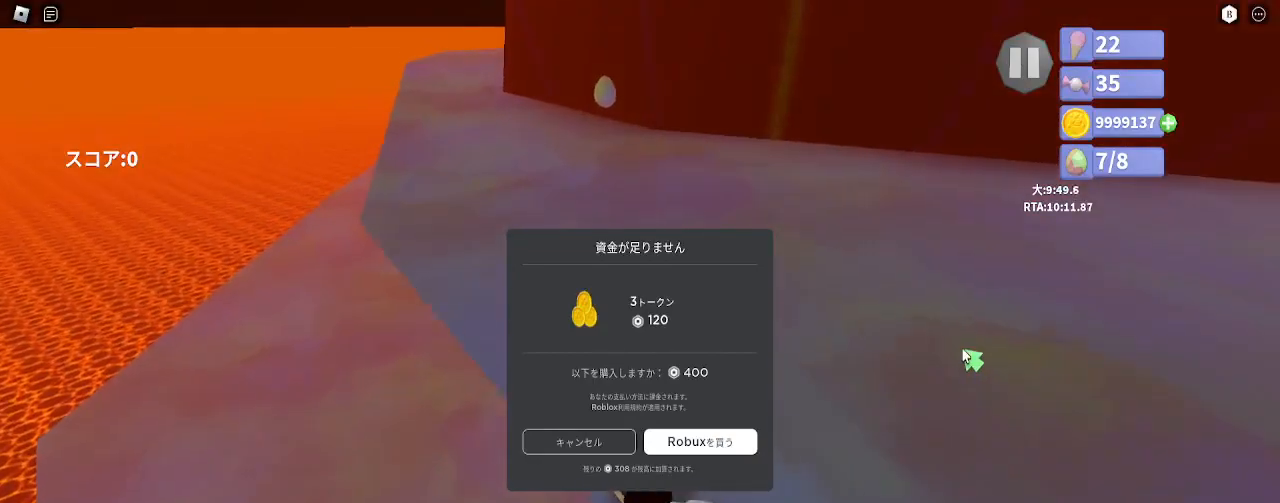
{"keys": ["e", "w"], "mouse": [], "events": [[17, "mouse_right", "down"], [83, "mouse_right", "up"], [133, "d", "up"], [167, "shift", "down"], [283, "shift", "up"], [500, "e", "down"]]}
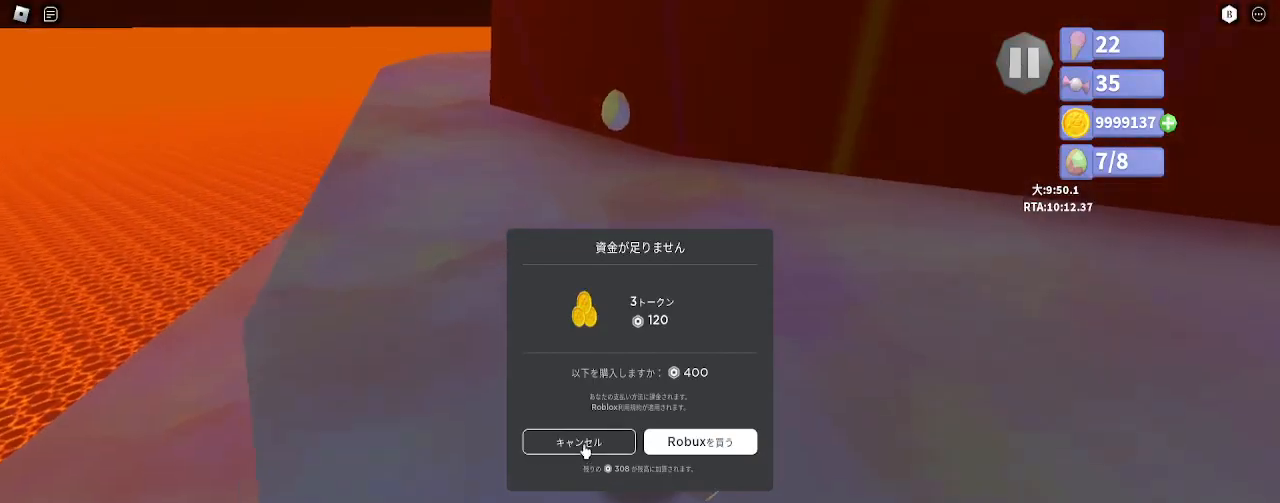
{"keys": ["d", "w"], "mouse": ["right"], "events": [[67, "e", "up"], [83, "mouse_left", "down"], [167, "mouse_left", "up"], [350, "mouse_right", "down"], [467, "d", "down"]]}
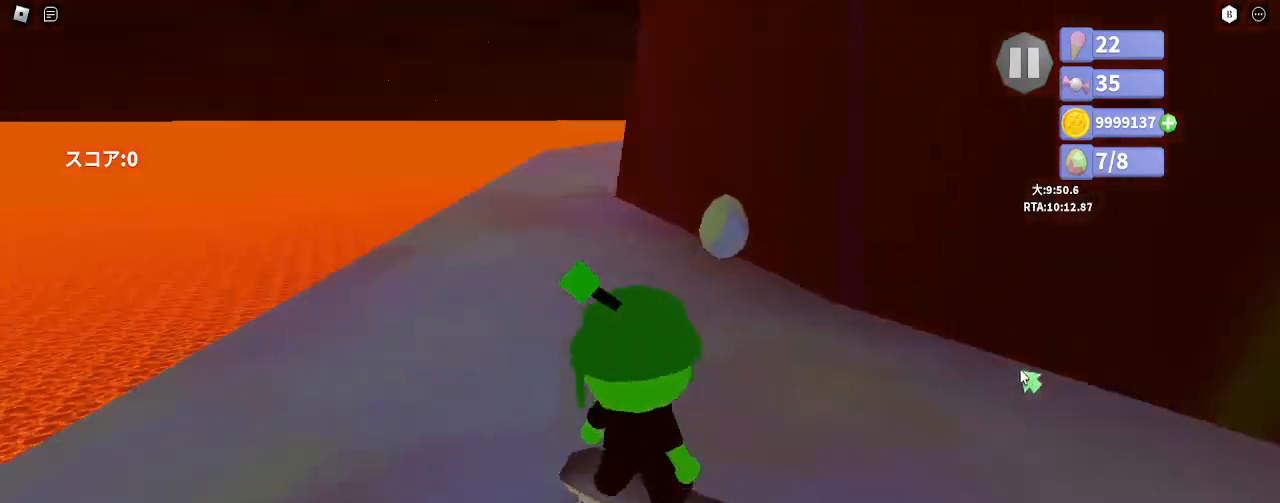
{"keys": [], "mouse": [], "events": [[50, "d", "up"], [167, "a", "down"], [317, "mouse_right", "up"], [383, "a", "up"], [383, "w", "up"]]}
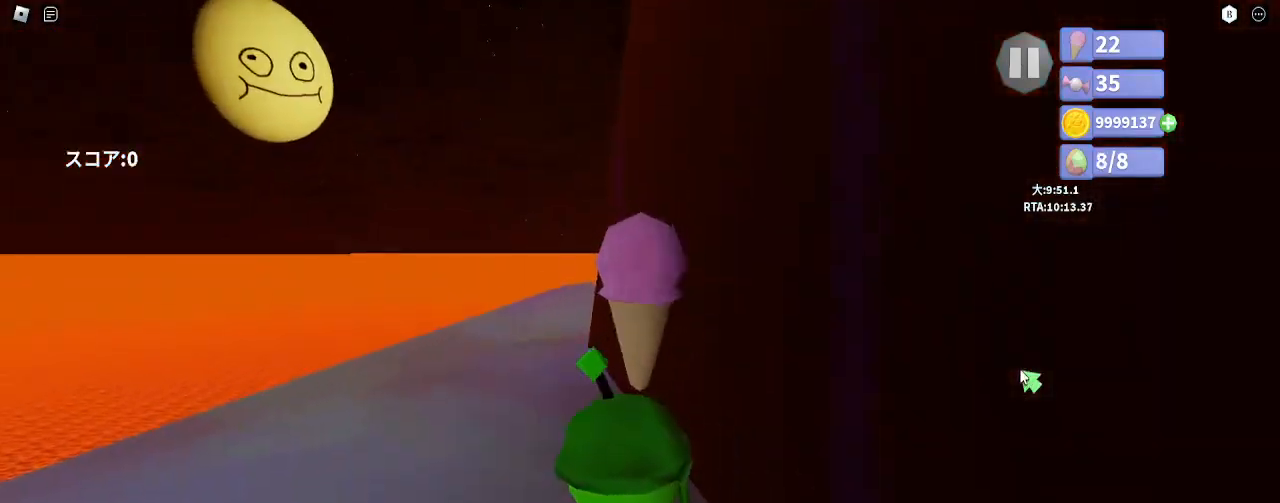
{"keys": ["shift", "space"], "mouse": [], "events": [[433, "space", "down"], [450, "shift", "down"]]}
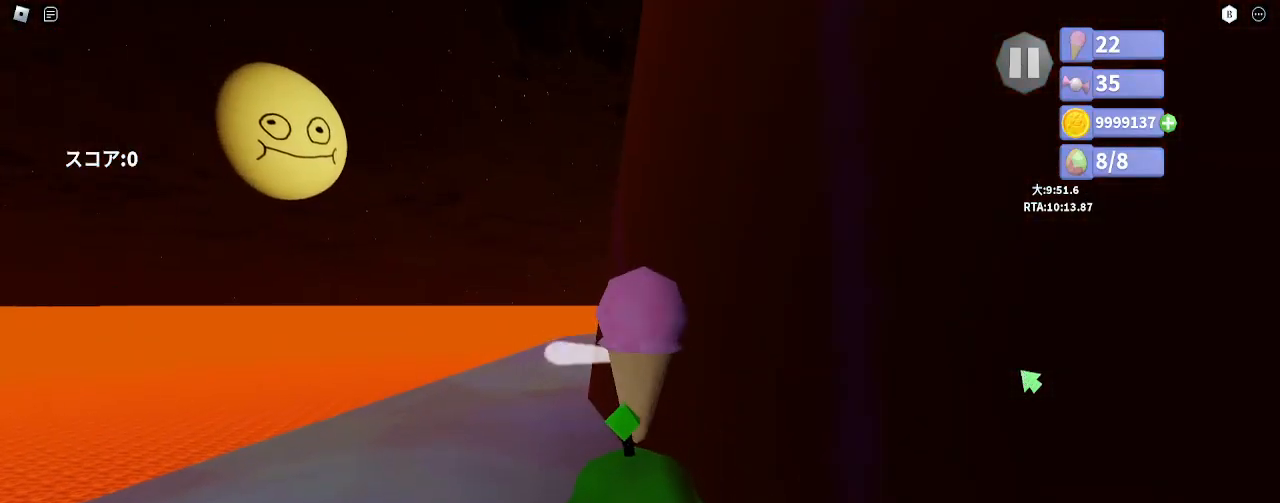
{"keys": [], "mouse": [], "events": [[33, "space", "up"], [183, "shift", "up"], [233, "space", "down"], [267, "shift", "down"], [333, "space", "up"], [483, "shift", "up"]]}
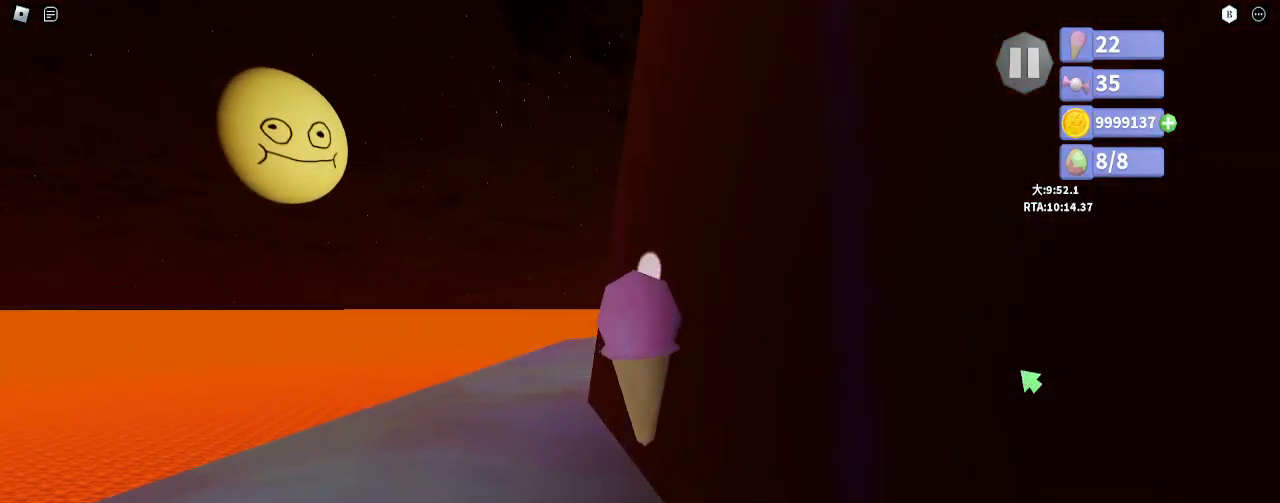
{"keys": [], "mouse": ["left", "right"], "events": [[300, "space", "down"], [350, "space", "up"], [467, "mouse_left", "down"], [467, "mouse_right", "down"]]}
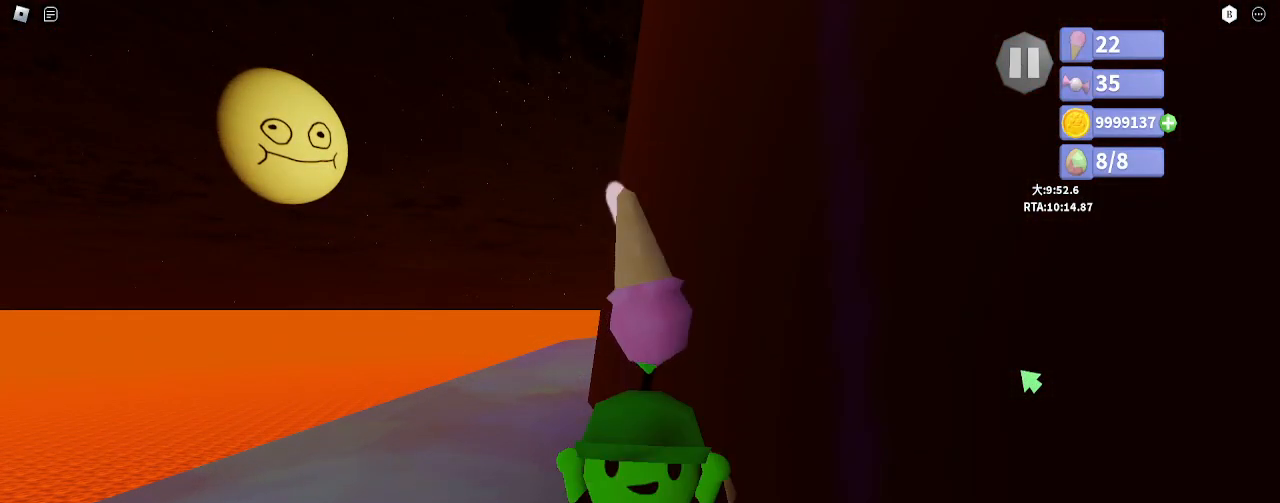
{"keys": [], "mouse": [], "events": [[50, "mouse_left", "up"], [50, "mouse_right", "up"], [117, "mouse_left", "down"], [117, "mouse_right", "down"], [183, "mouse_left", "up"], [200, "mouse_right", "up"]]}
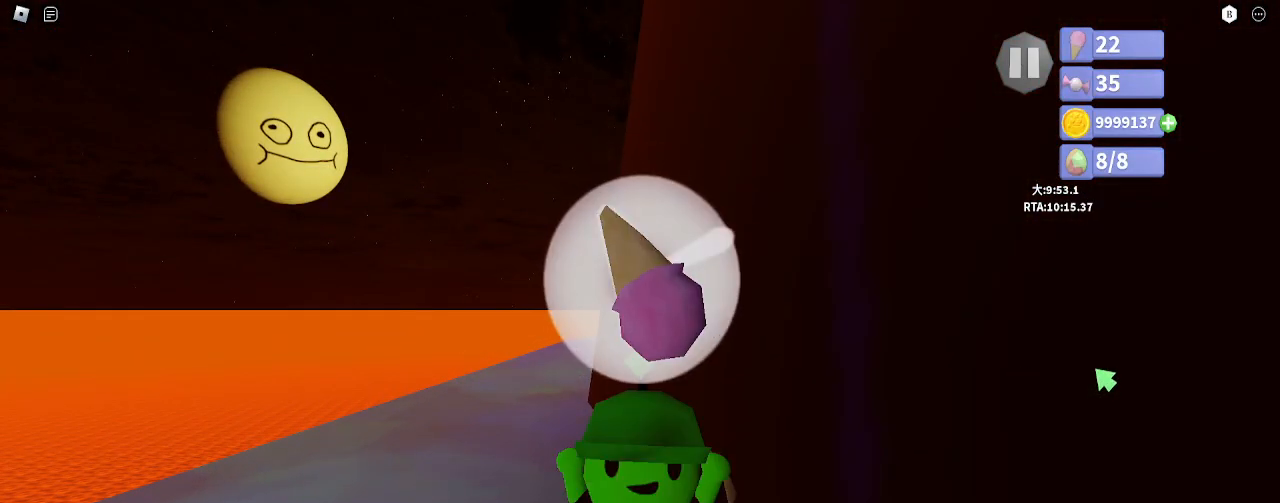
{"keys": [], "mouse": [], "events": [[183, "mouse_left", "down"], [200, "mouse_right", "down"], [283, "mouse_right", "up"], [300, "mouse_left", "up"], [350, "mouse_left", "down"], [367, "mouse_right", "down"], [450, "mouse_left", "up"], [450, "mouse_right", "up"]]}
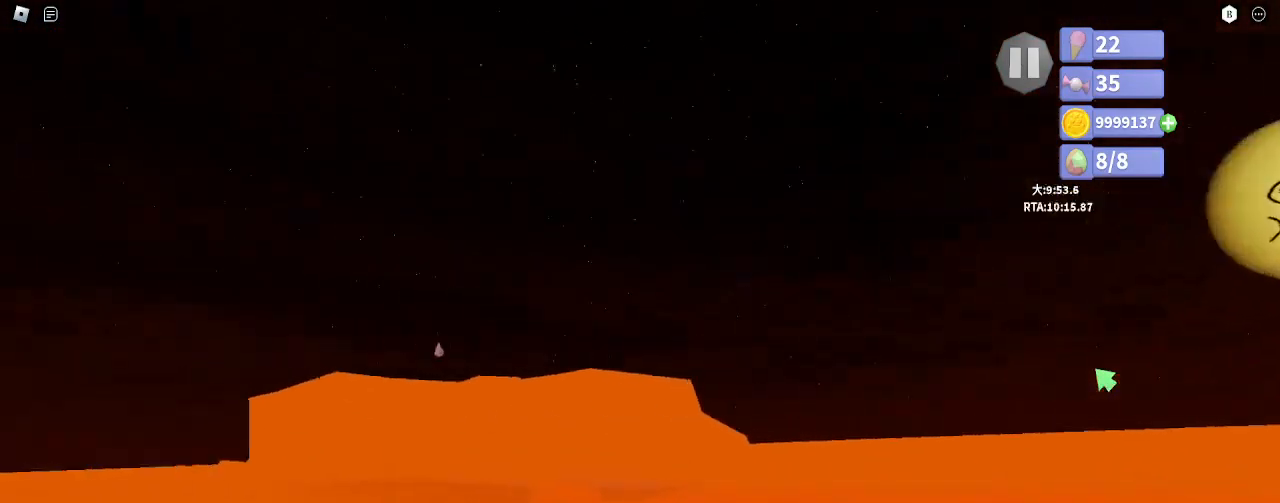
{"keys": [], "mouse": [], "events": []}
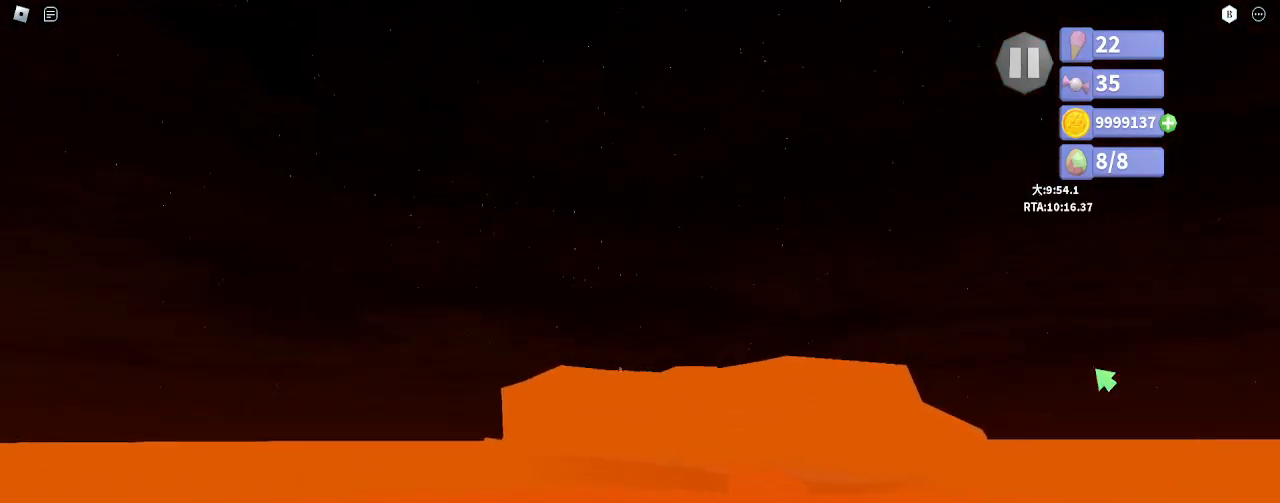
{"keys": [], "mouse": [], "events": [[267, "mouse_left", "down"], [333, "mouse_left", "up"]]}
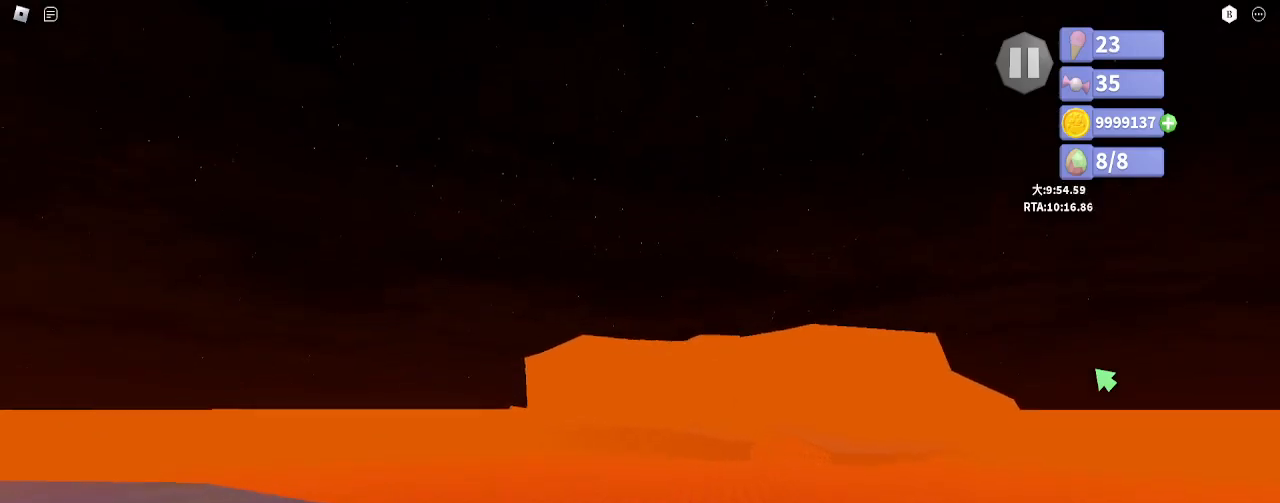
{"keys": ["a"], "mouse": [], "events": [[200, "mouse_left", "down"], [200, "mouse_right", "down"], [283, "mouse_left", "up"], [283, "mouse_right", "up"], [367, "mouse_left", "down"], [367, "mouse_right", "down"], [400, "a", "down"], [433, "mouse_left", "up"], [450, "mouse_right", "up"]]}
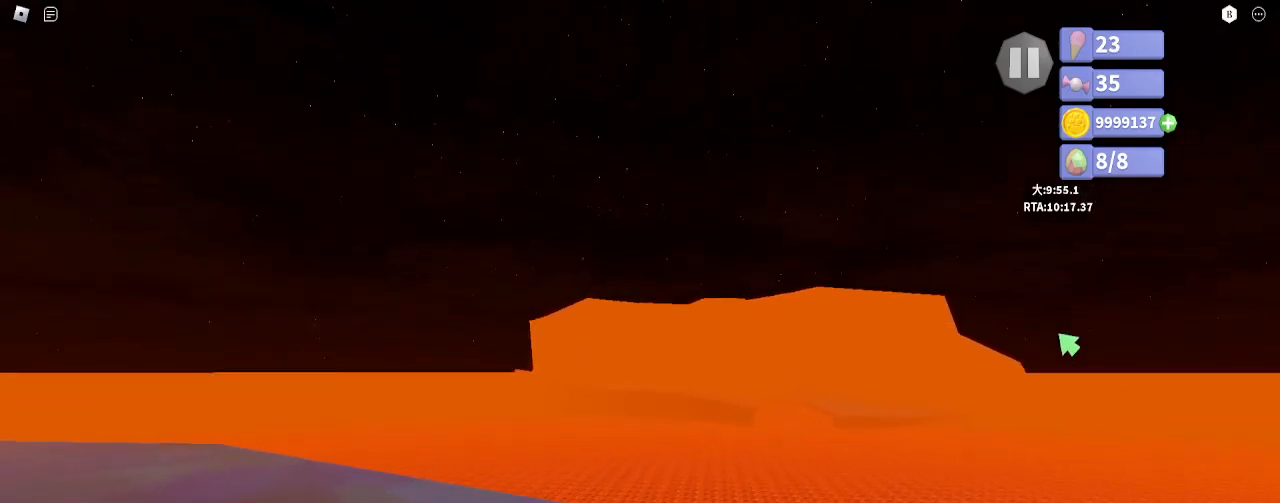
{"keys": ["a"], "mouse": [], "events": []}
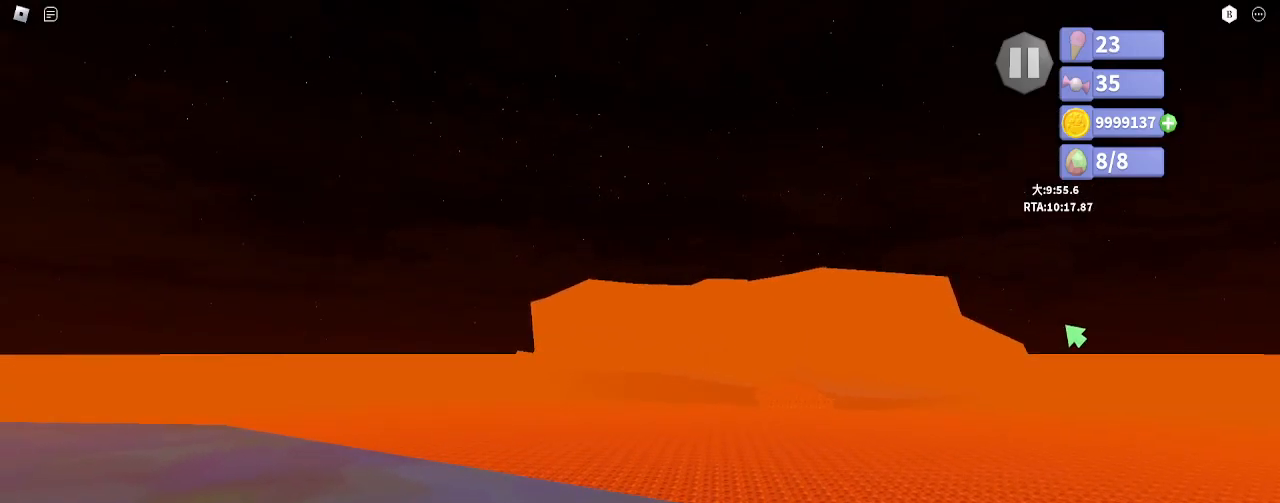
{"keys": [], "mouse": [], "events": [[117, "e", "down"], [200, "e", "up"], [267, "e", "down"], [350, "e", "up"], [383, "a", "up"]]}
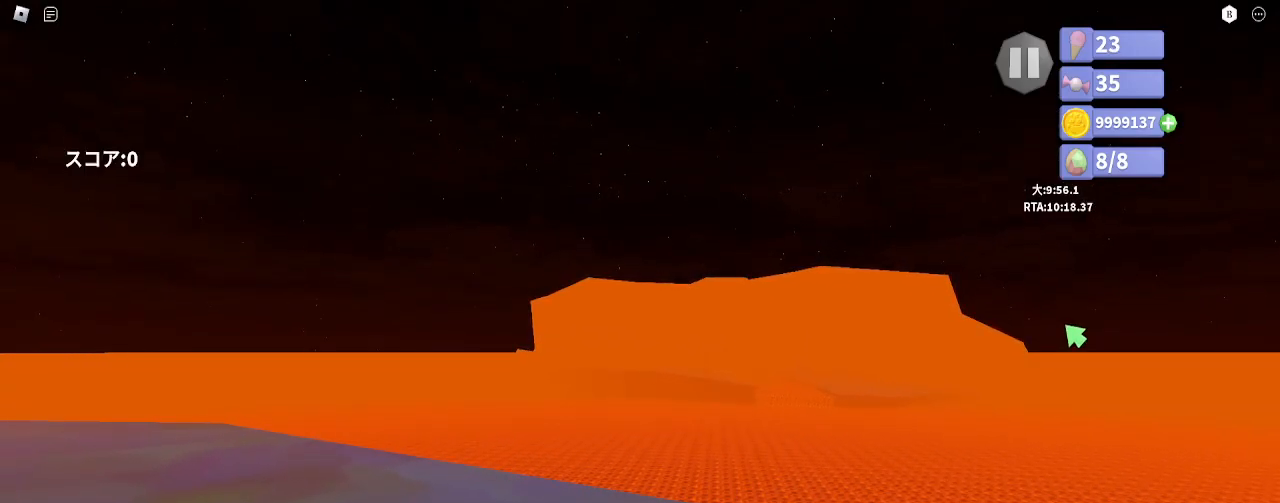
{"keys": [], "mouse": ["right"], "events": [[250, "space", "down"], [350, "space", "up"], [467, "mouse_right", "down"]]}